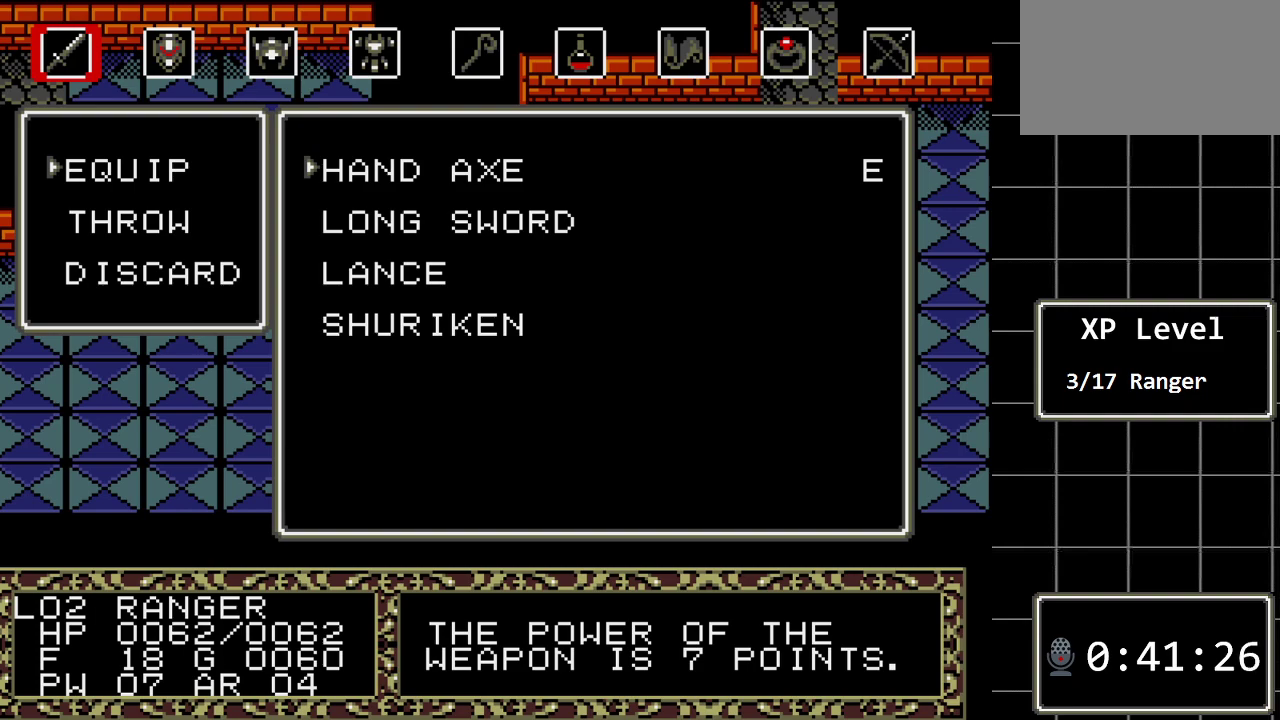
Gameplay with a controller (Xbox layout); each line is a JSON object with the inputs held at the frame after it. "events" lists button and stick changes between this image and that frame as [ms after this image, input, new state], when the widget could be followed in between. Not read: L1 L2 L3 R1 R2 R3.
{"buttons": ["DPAD_UP"], "events": [[133, "DPAD_DOWN", "down"], [267, "DPAD_DOWN", "up"], [417, "DPAD_UP", "down"]]}
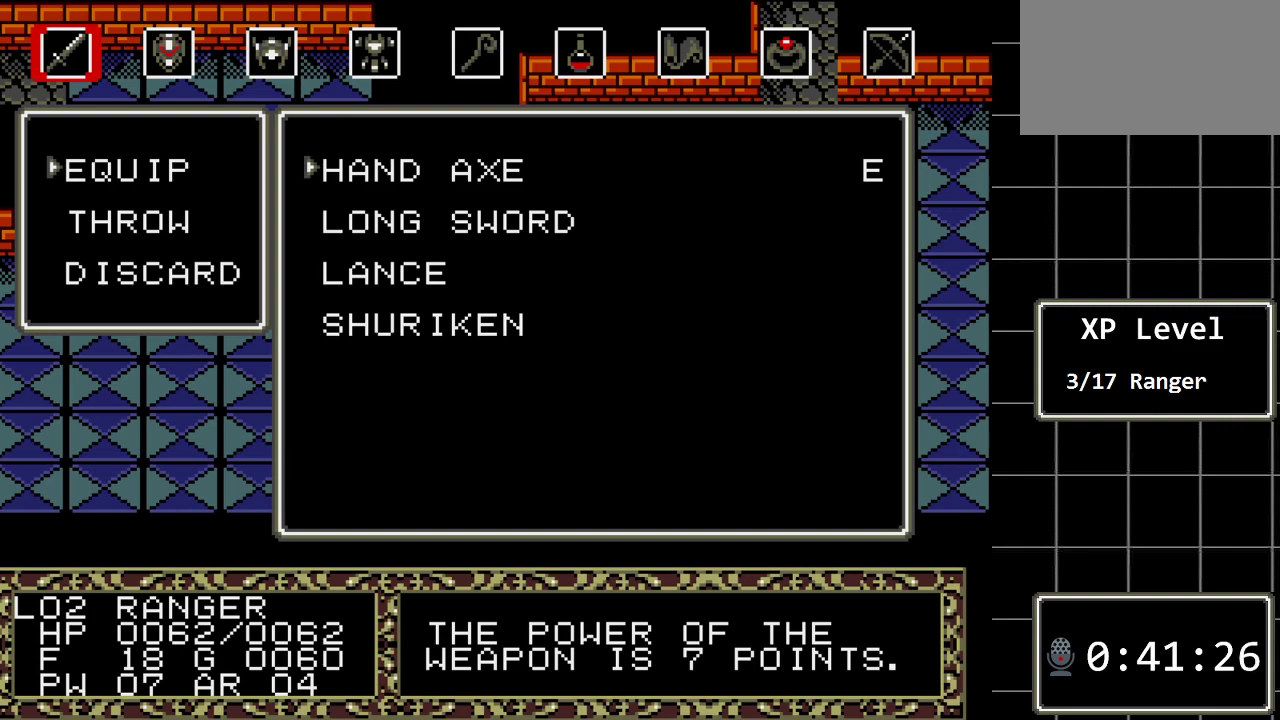
{"buttons": [], "events": [[83, "DPAD_UP", "up"]]}
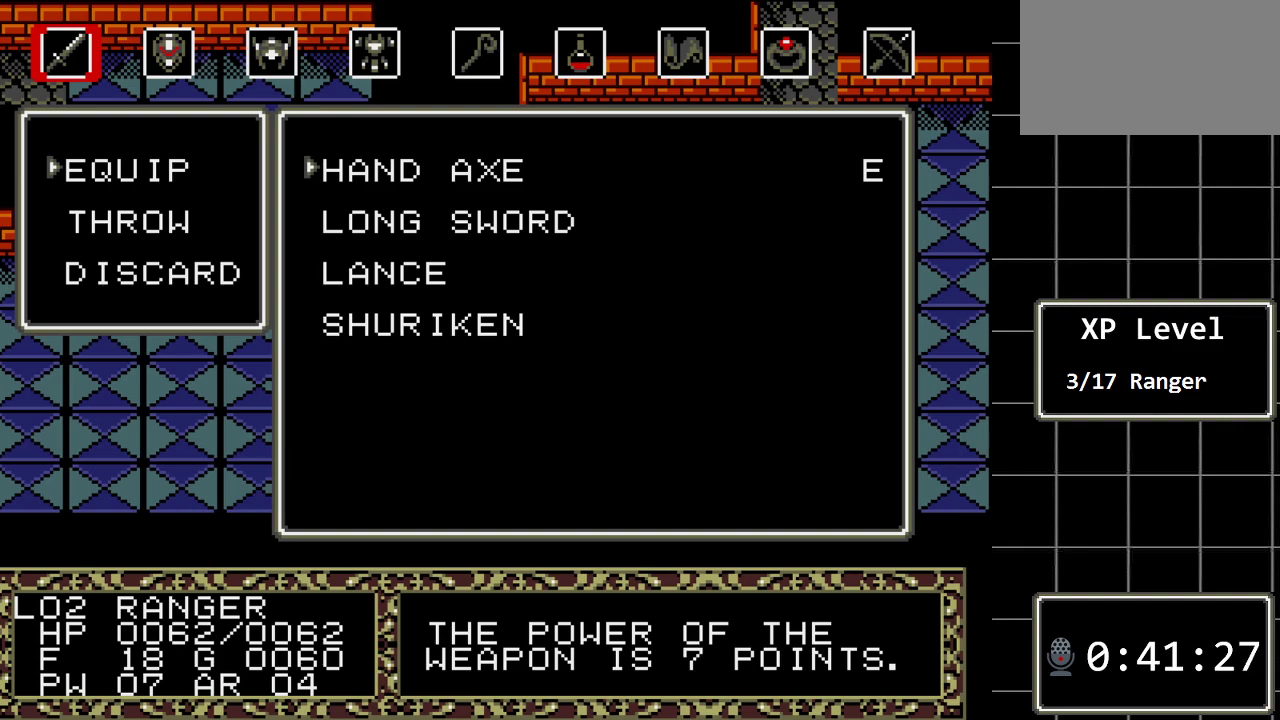
{"buttons": [], "events": [[283, "DPAD_DOWN", "down"], [450, "DPAD_DOWN", "up"]]}
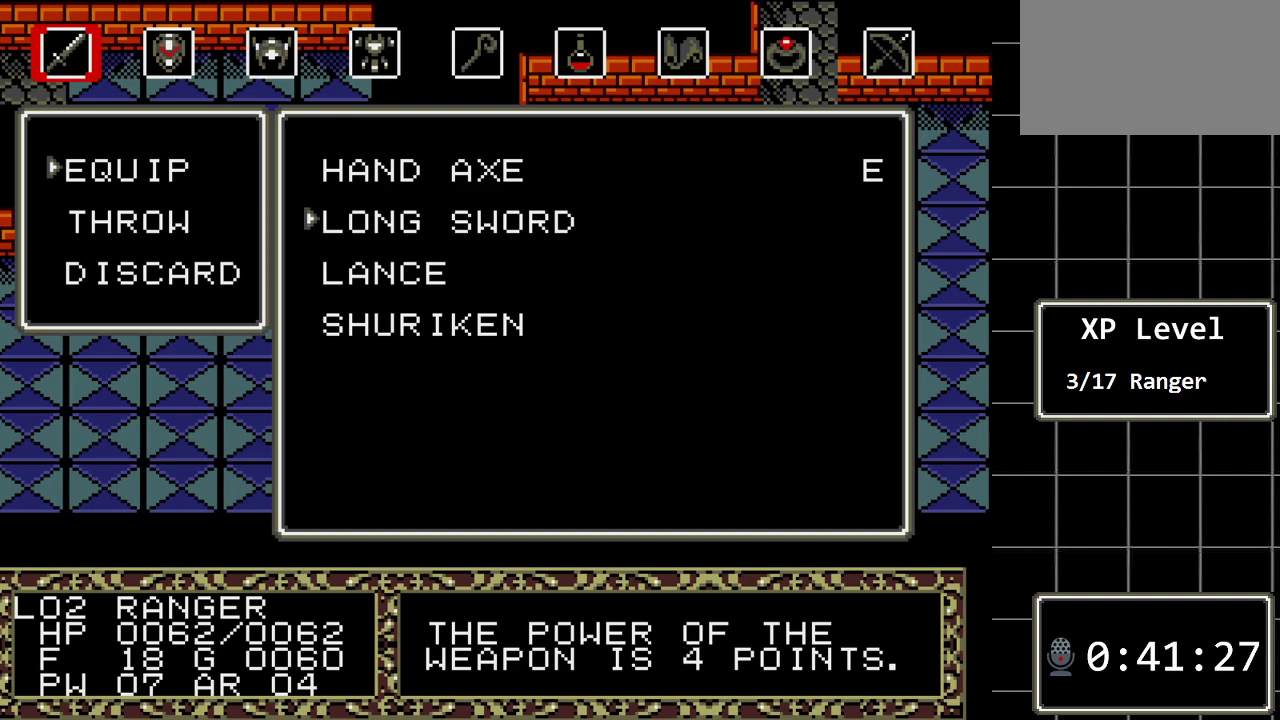
{"buttons": ["DPAD_DOWN"], "events": [[467, "DPAD_DOWN", "down"]]}
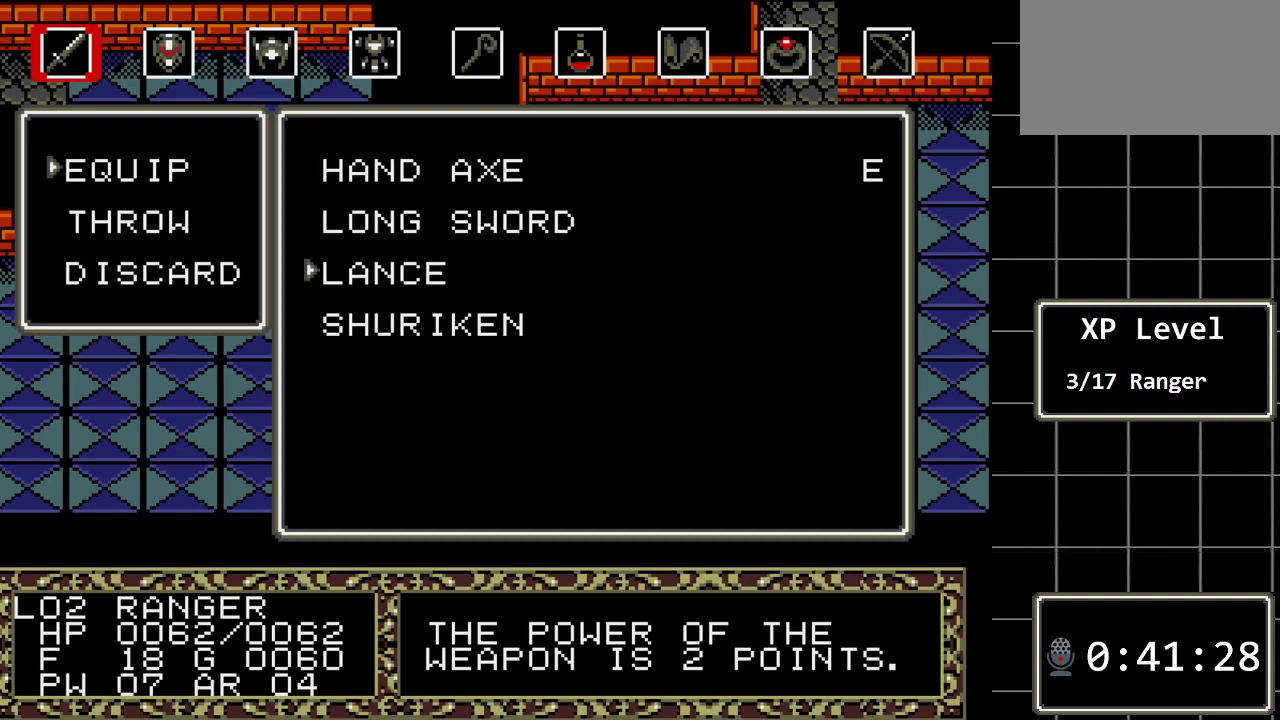
{"buttons": [], "events": [[117, "DPAD_DOWN", "up"], [317, "DPAD_UP", "down"], [433, "DPAD_UP", "up"]]}